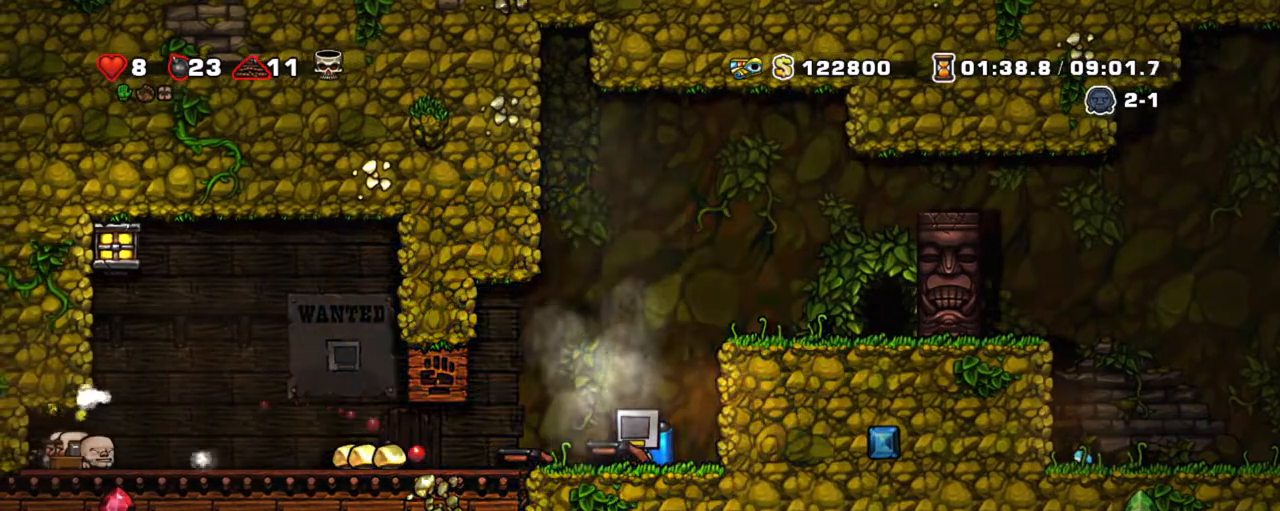
Gameplay with keyboard; each line is a JSON object with the keys held at the frame after it. "events" lists presses ("down") and releases ("up") of "a", "down", "escape", "left", "right", "s", "shift", "space", "tab", "up", "x" and "z" between this image and that frame as [ms after this image, input, new state], when the widget could be followed in between. No other keys are recorded. Mouse input is not recorded.
{"keys": ["shift", "x"], "events": [[17, "x", "up"], [117, "x", "down"], [200, "x", "up"], [300, "x", "down"], [350, "x", "up"], [450, "x", "down"]]}
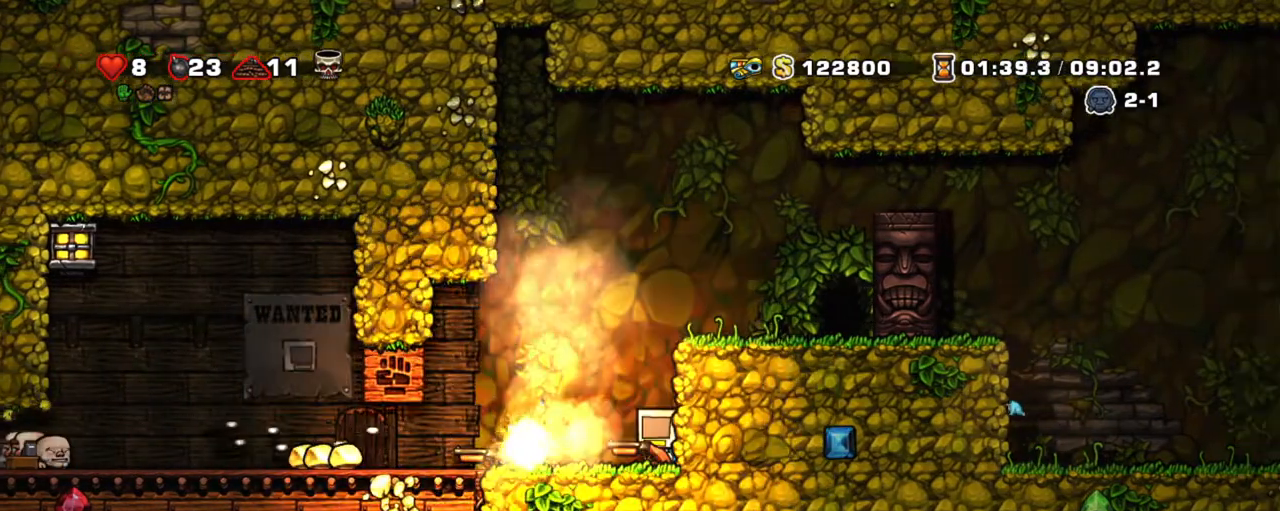
{"keys": ["shift"], "events": [[33, "x", "up"], [33, "z", "down"], [183, "z", "up"]]}
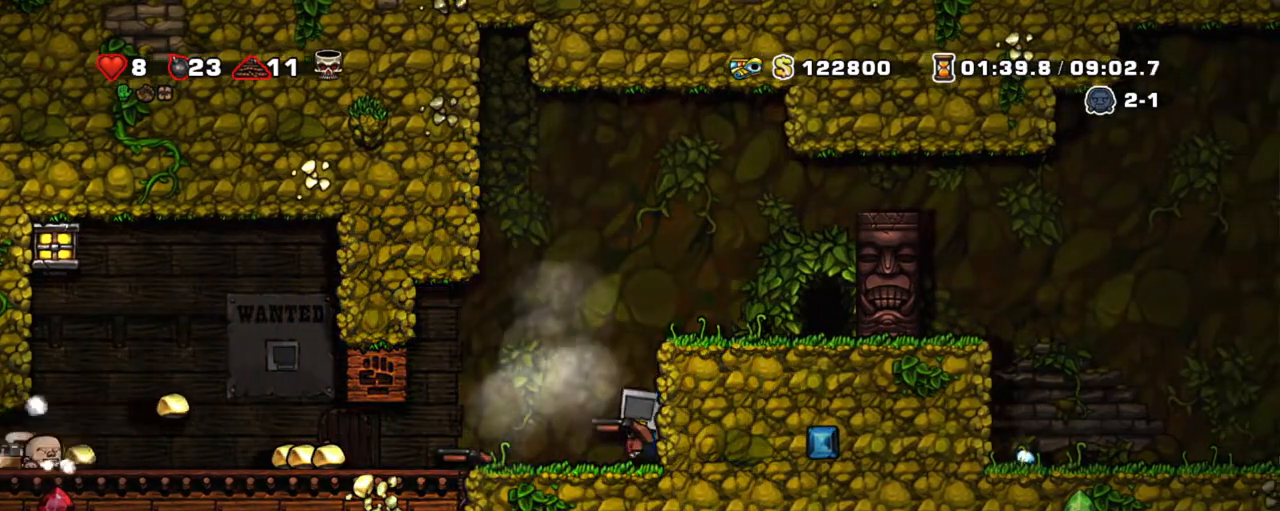
{"keys": ["left", "shift"], "events": [[50, "left", "down"]]}
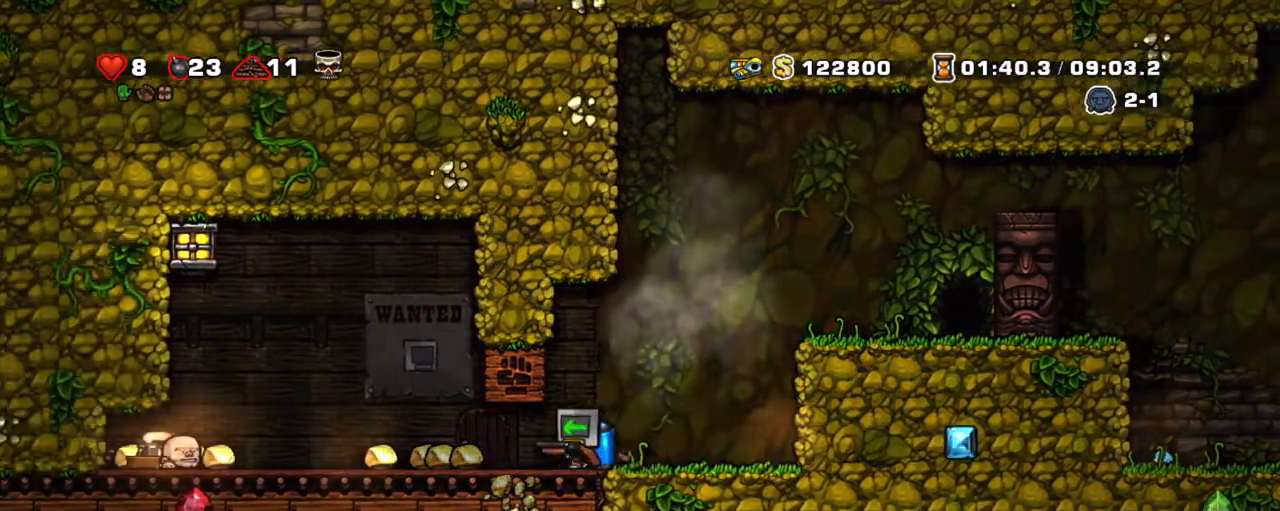
{"keys": ["left", "shift"], "events": []}
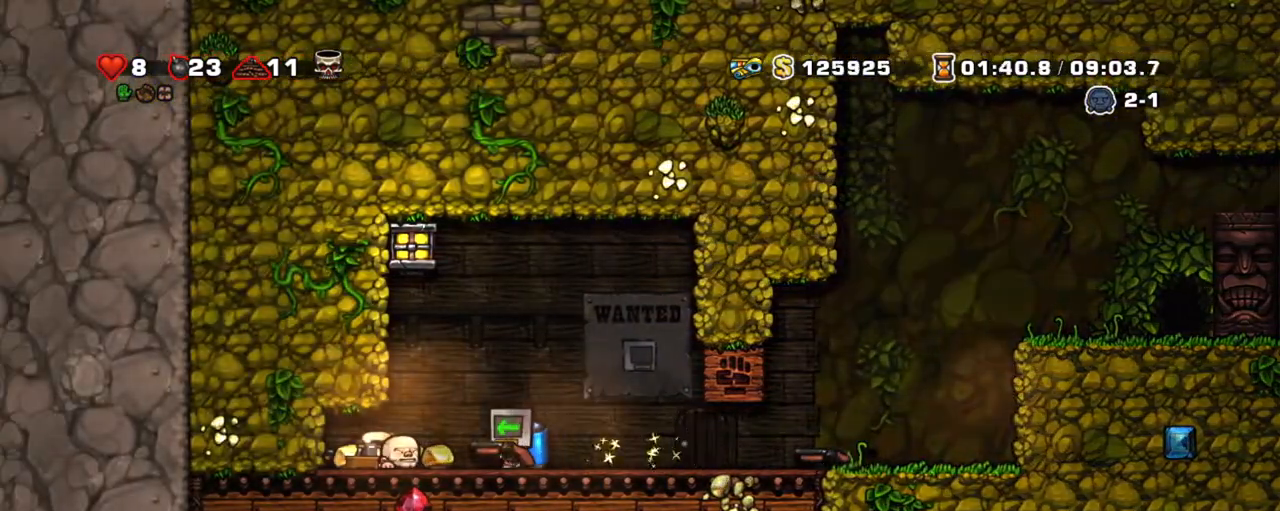
{"keys": ["right", "shift"], "events": [[267, "right", "down"], [367, "left", "up"]]}
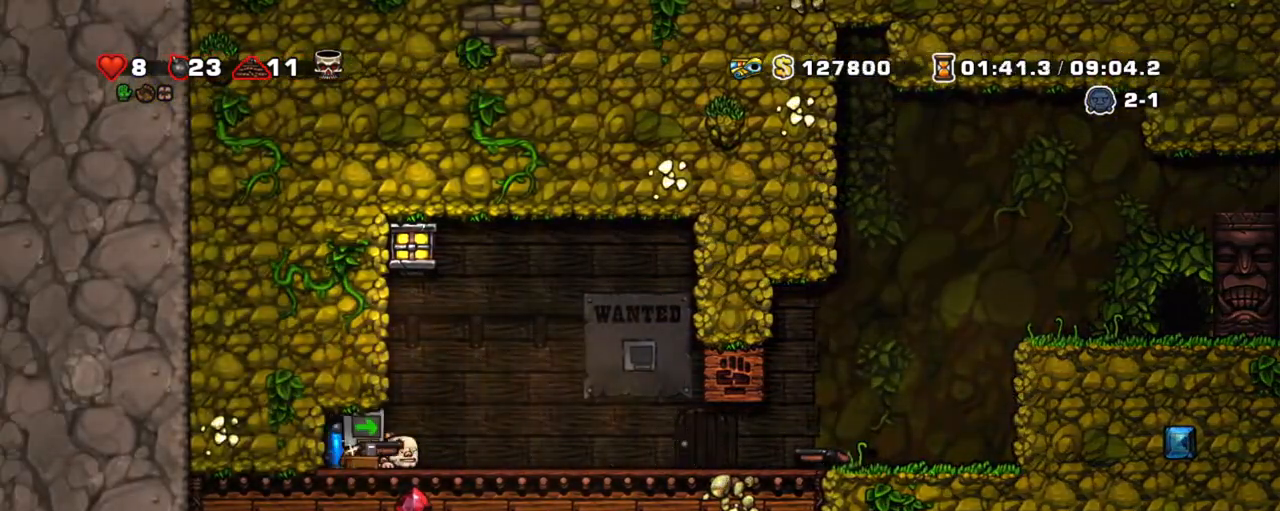
{"keys": ["right", "shift"], "events": []}
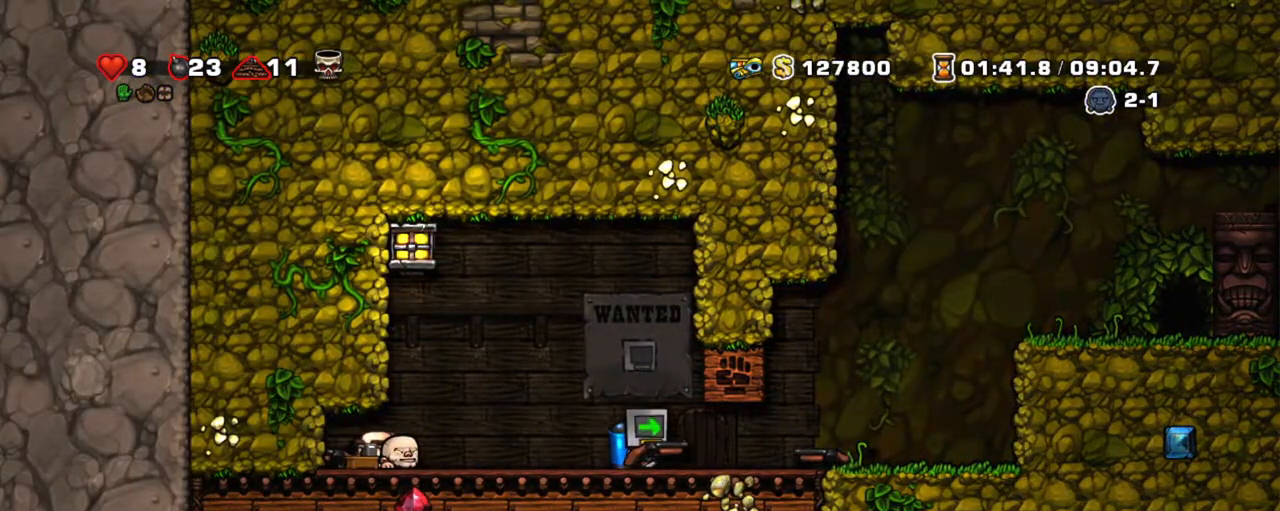
{"keys": ["right", "shift", "z"], "events": [[217, "z", "down"], [300, "z", "up"], [400, "z", "down"]]}
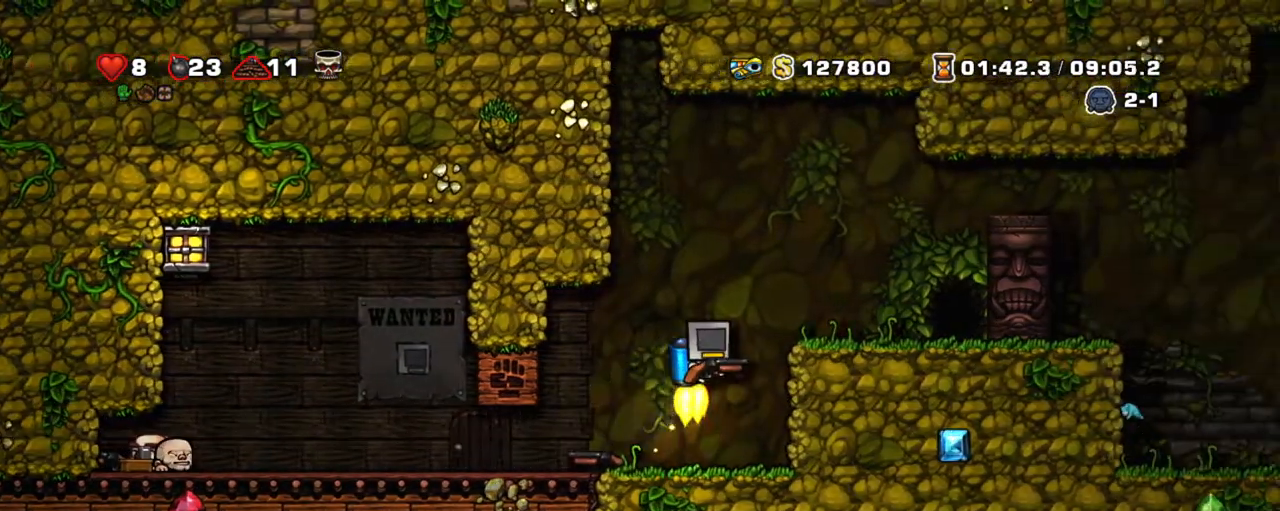
{"keys": ["left", "shift"], "events": [[183, "right", "up"], [367, "z", "up"], [417, "left", "down"]]}
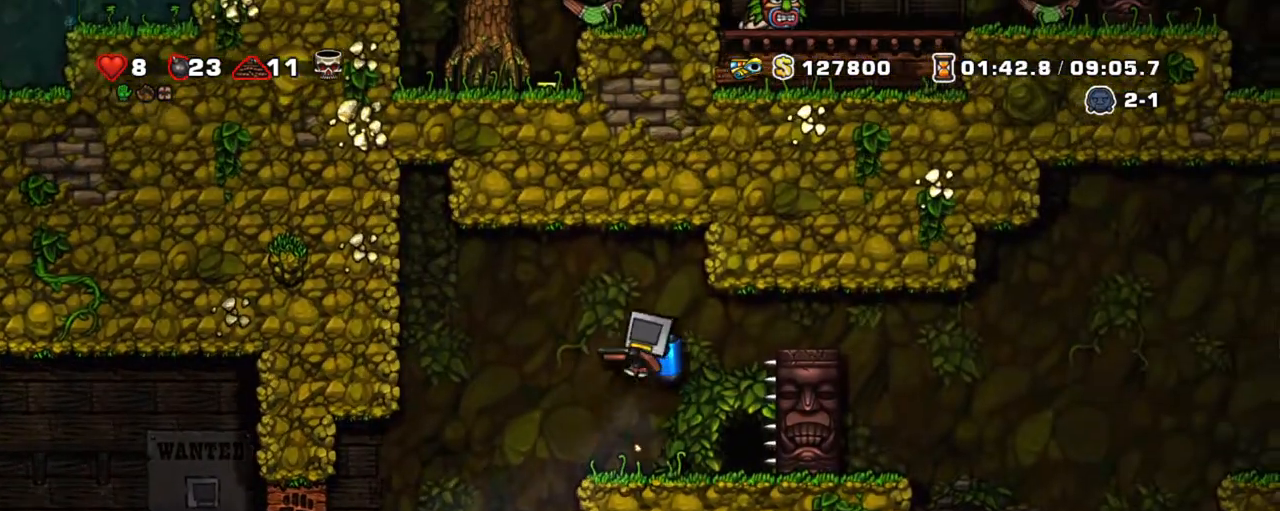
{"keys": ["right", "shift", "z"], "events": [[50, "left", "up"], [383, "z", "down"], [433, "right", "down"]]}
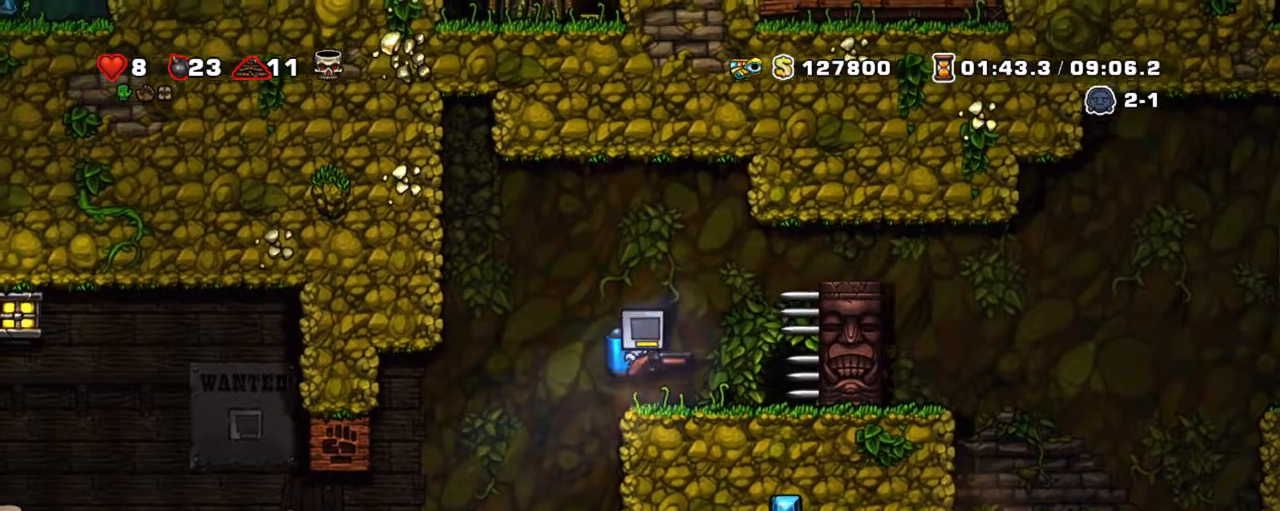
{"keys": ["right", "shift"], "events": [[17, "z", "up"], [67, "z", "down"], [300, "z", "up"]]}
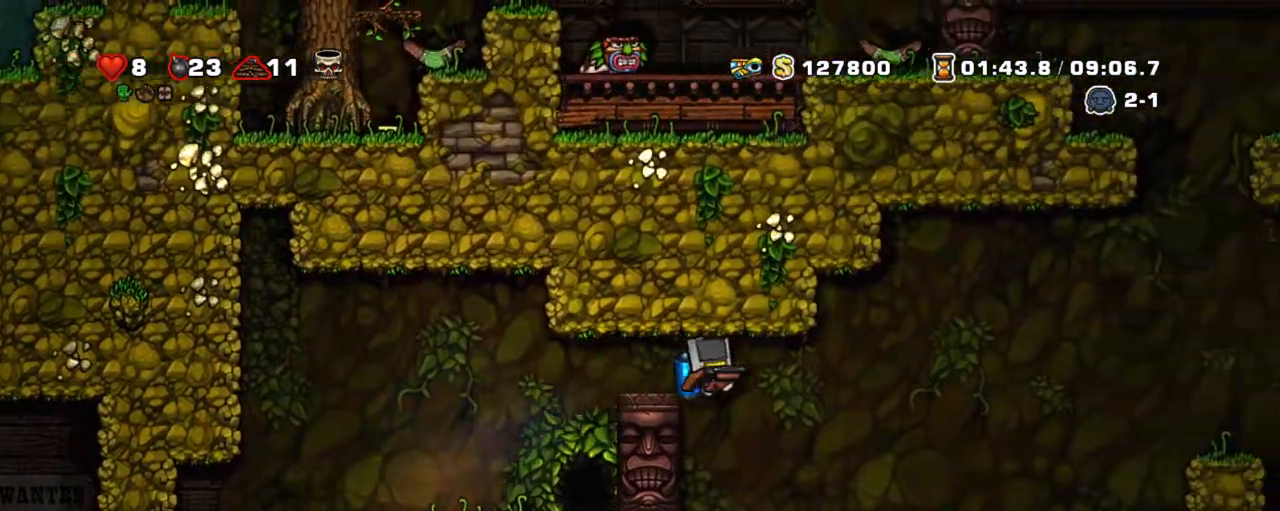
{"keys": ["right", "shift", "z"], "events": [[267, "z", "down"], [367, "z", "up"], [450, "z", "down"]]}
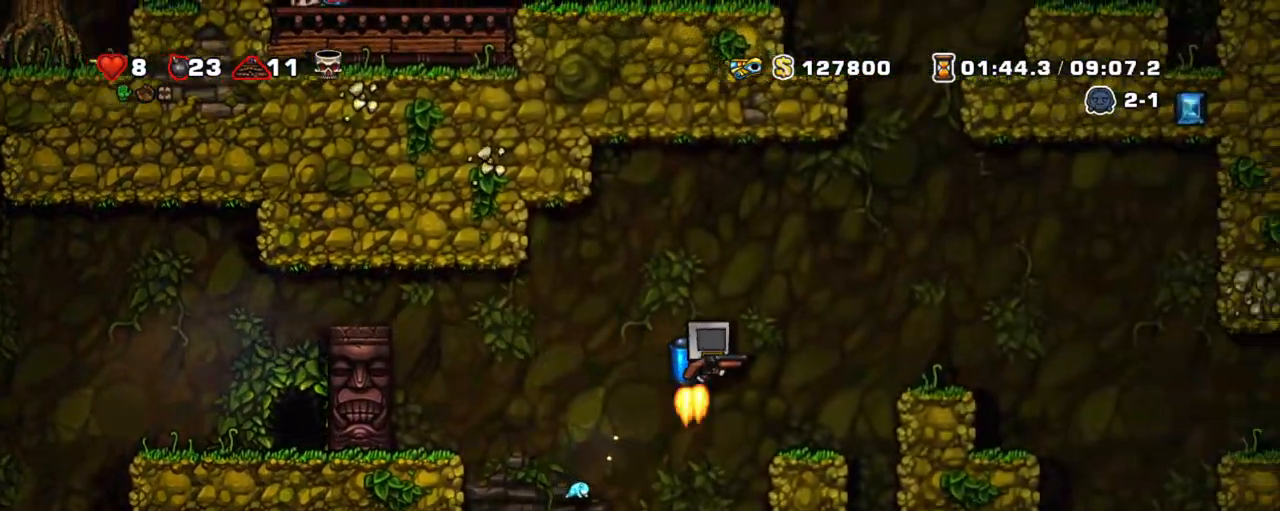
{"keys": ["right", "shift"], "events": [[50, "z", "up"]]}
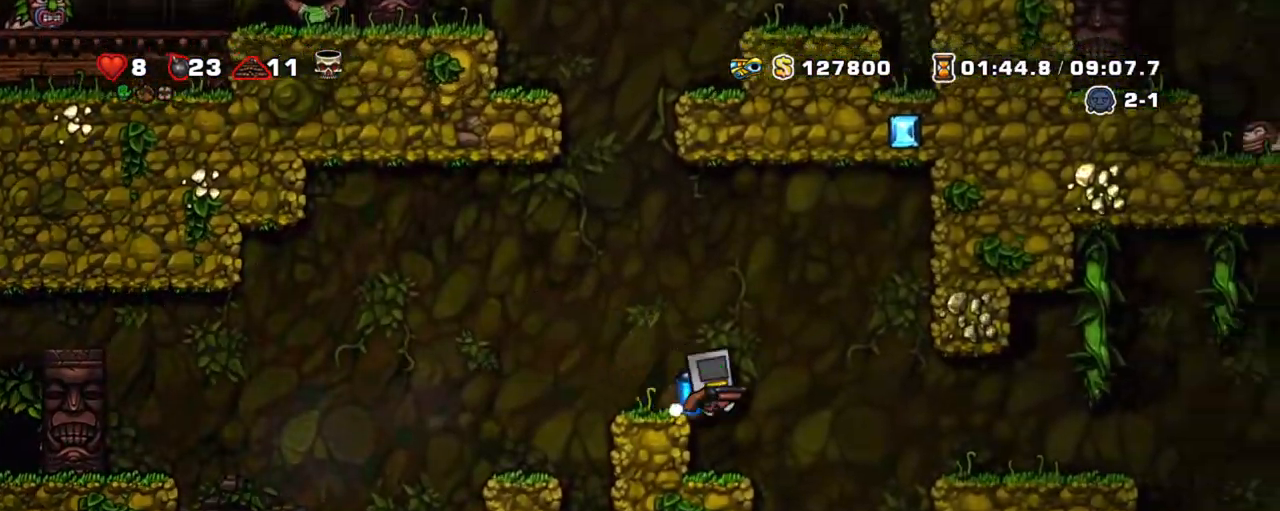
{"keys": ["left", "shift", "z"], "events": [[167, "z", "down"], [300, "z", "up"], [350, "left", "down"], [400, "z", "down"], [450, "right", "up"]]}
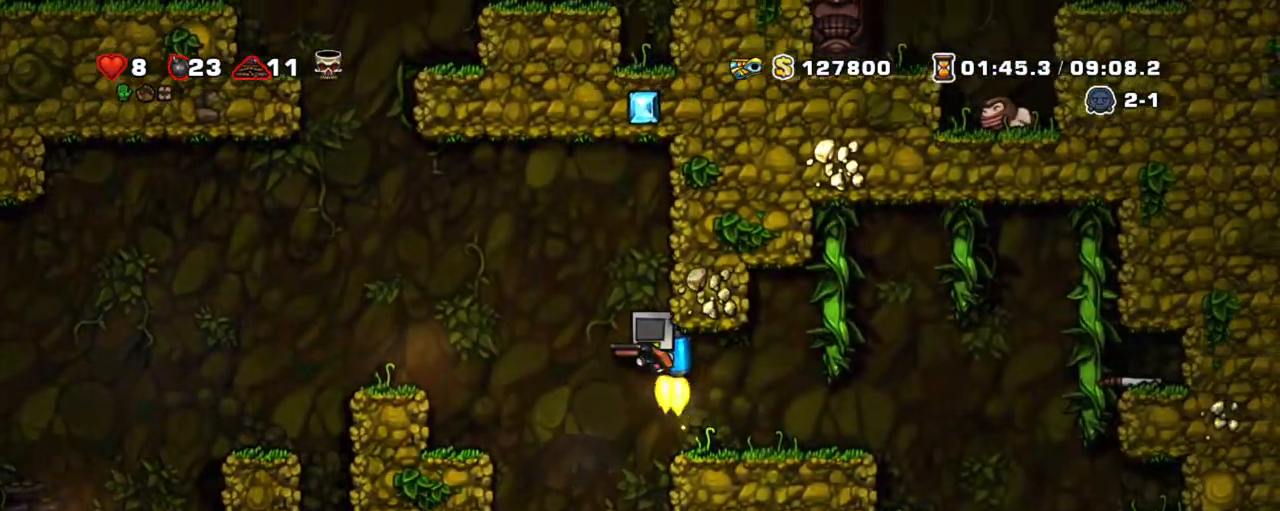
{"keys": ["shift", "z"], "events": [[367, "left", "up"]]}
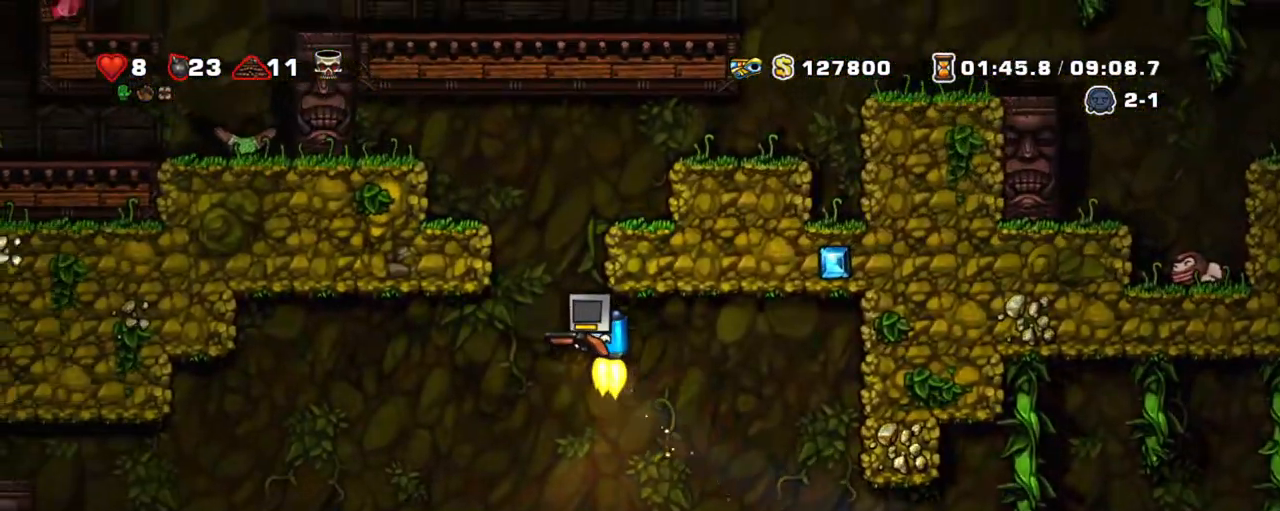
{"keys": ["right", "shift", "z"], "events": [[100, "left", "down"], [150, "left", "up"], [250, "right", "down"]]}
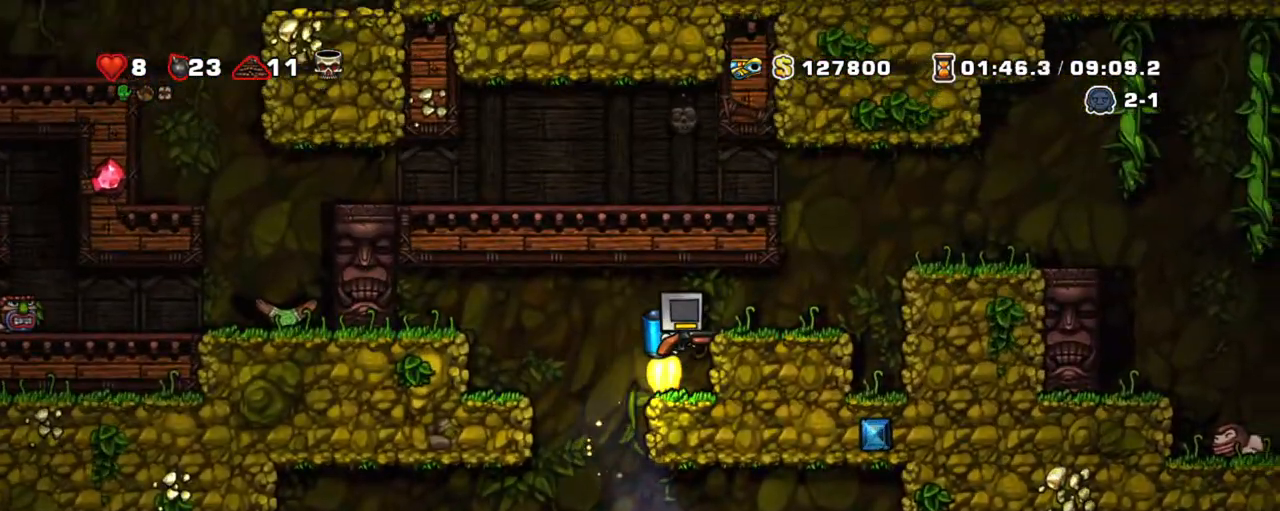
{"keys": ["right", "shift", "z"], "events": [[67, "z", "up"], [350, "z", "down"]]}
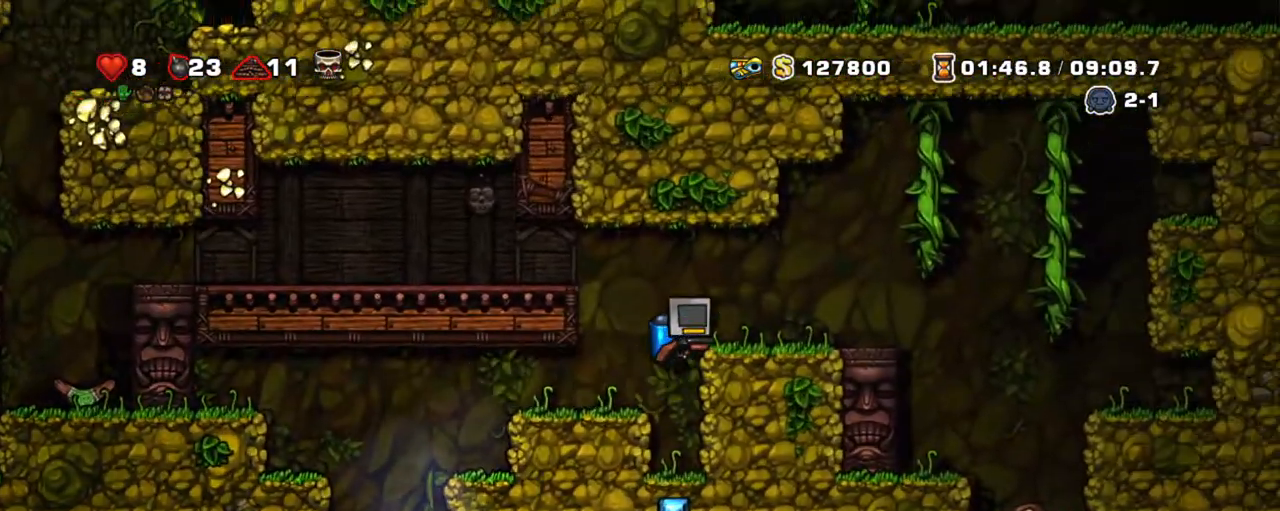
{"keys": ["left", "shift"], "events": [[33, "z", "up"], [267, "left", "down"], [317, "right", "up"]]}
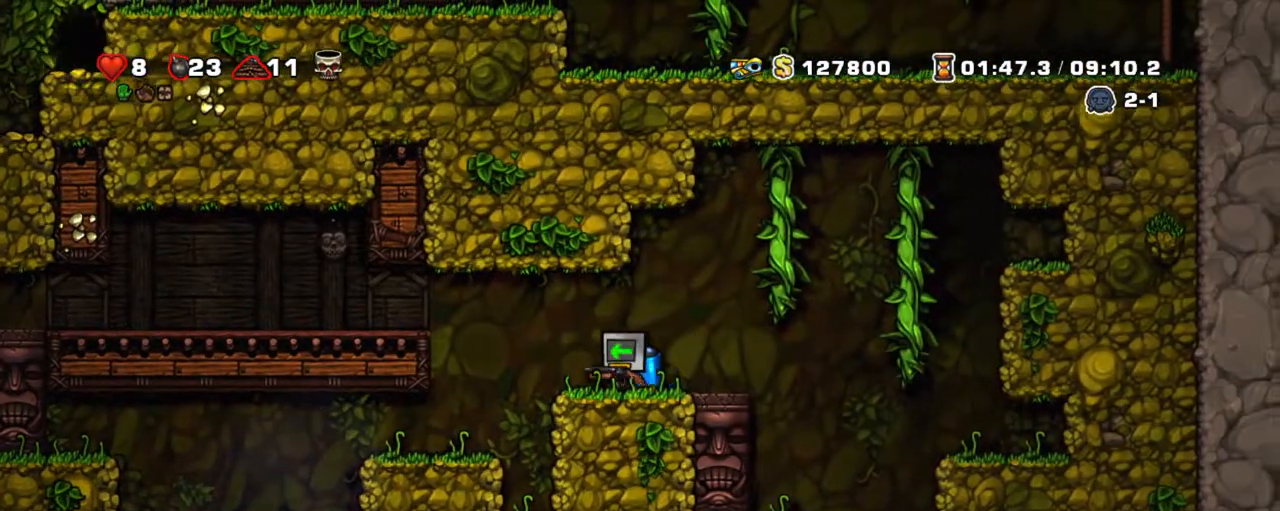
{"keys": ["left", "shift"], "events": [[50, "z", "down"], [283, "z", "up"]]}
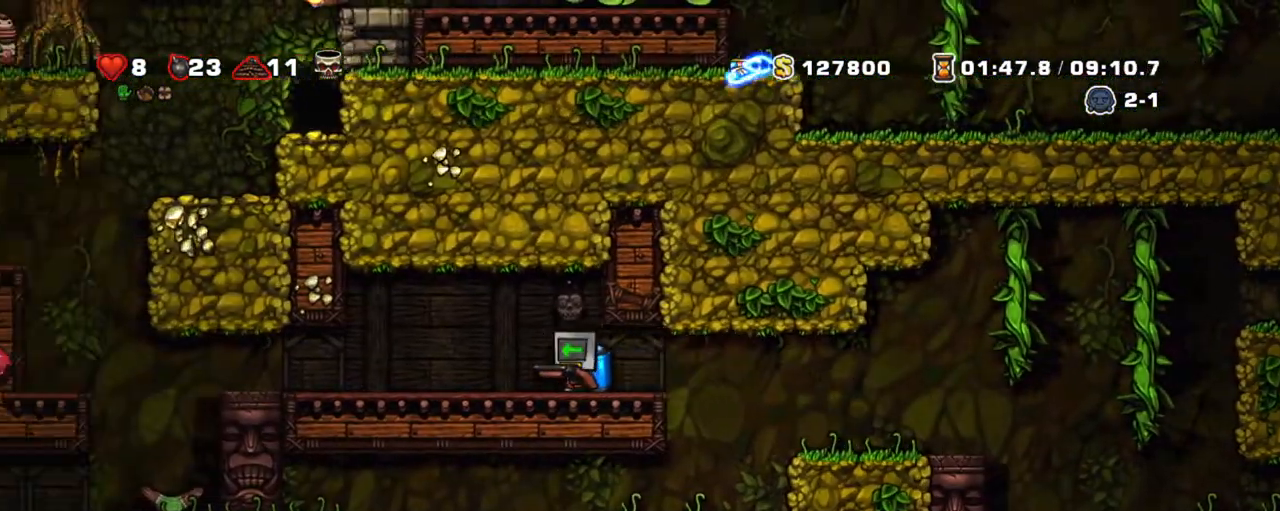
{"keys": ["left", "shift"], "events": []}
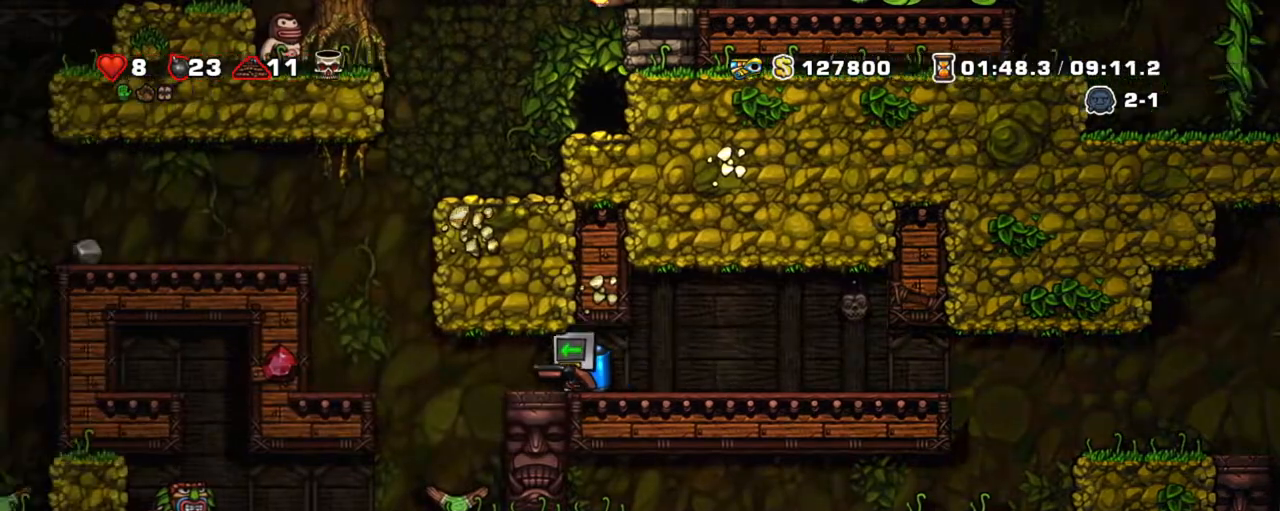
{"keys": ["left", "shift", "z"], "events": [[367, "z", "down"], [450, "left", "up"], [450, "z", "up"], [500, "left", "down"], [500, "z", "down"]]}
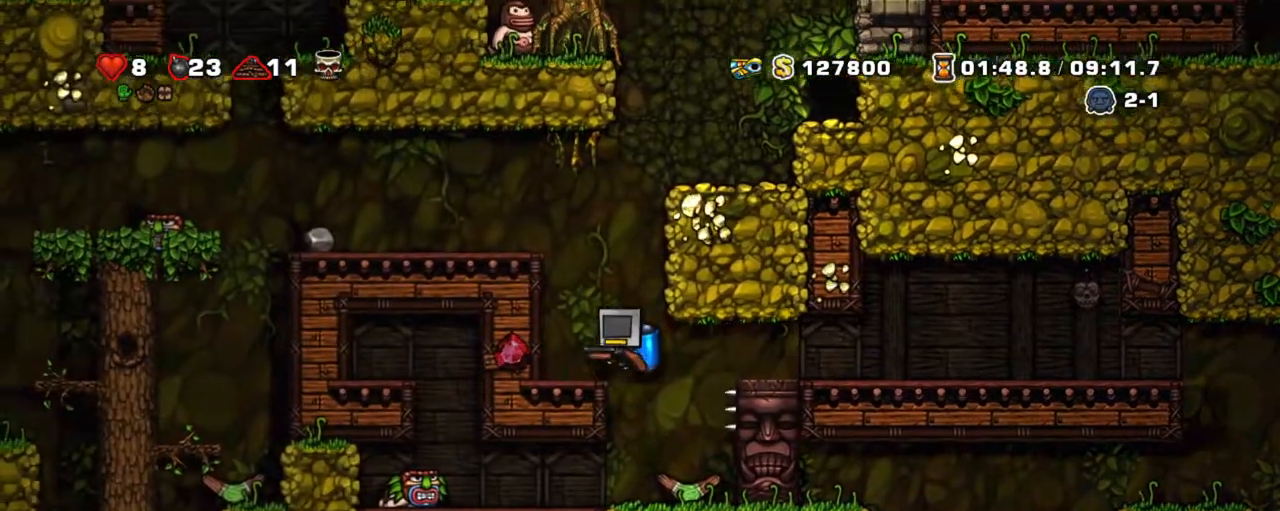
{"keys": ["left", "shift"], "events": [[433, "z", "up"]]}
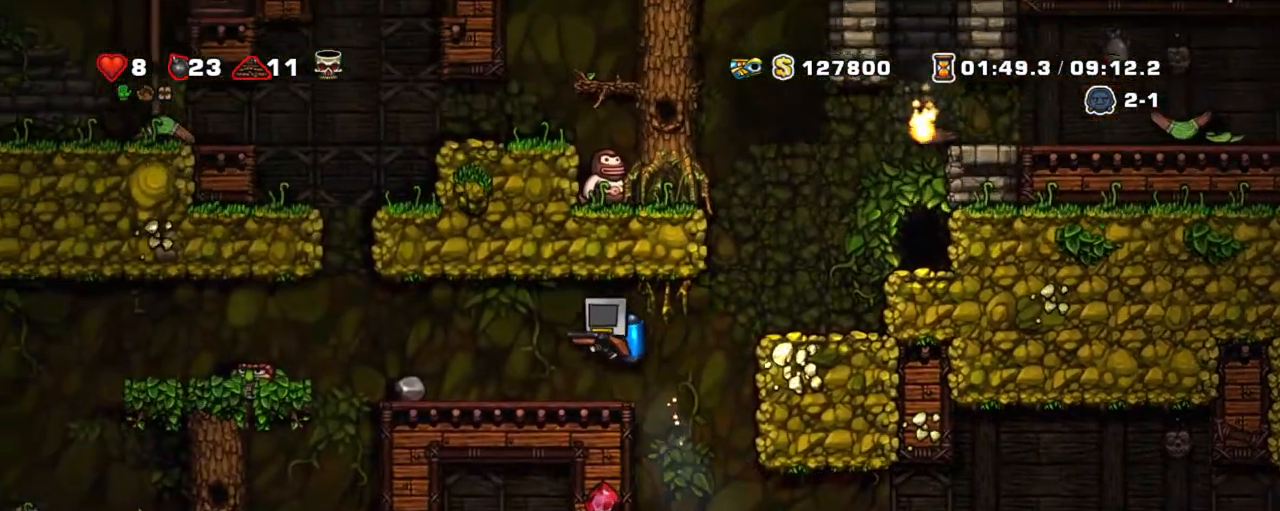
{"keys": [], "events": [[483, "left", "up"], [483, "shift", "up"]]}
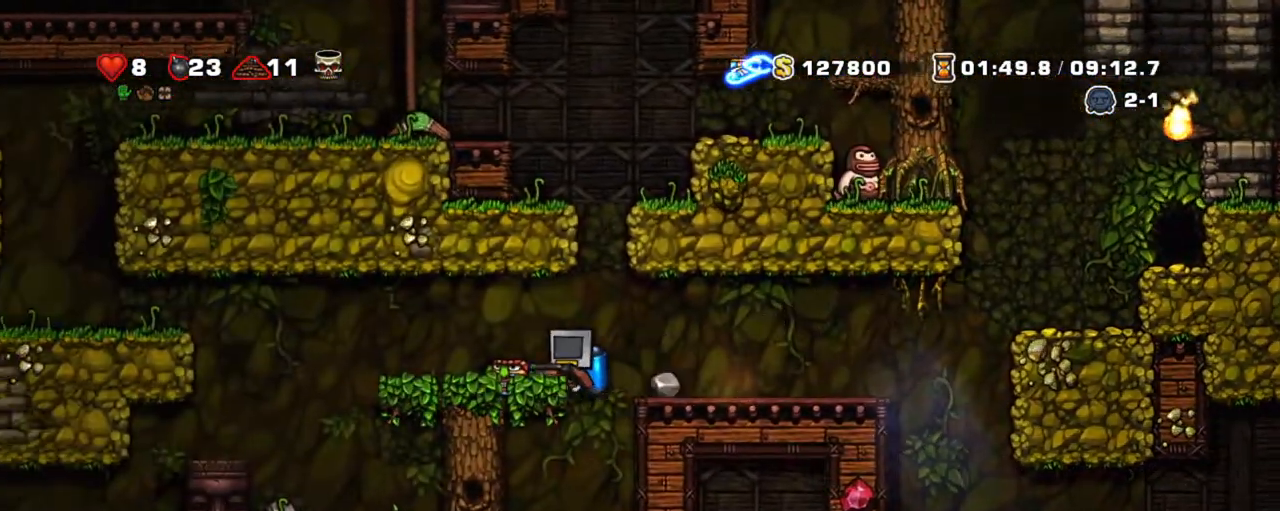
{"keys": ["down", "z"], "events": [[83, "down", "down"], [183, "right", "down"], [183, "z", "down"], [267, "right", "up"], [267, "z", "up"], [450, "z", "down"]]}
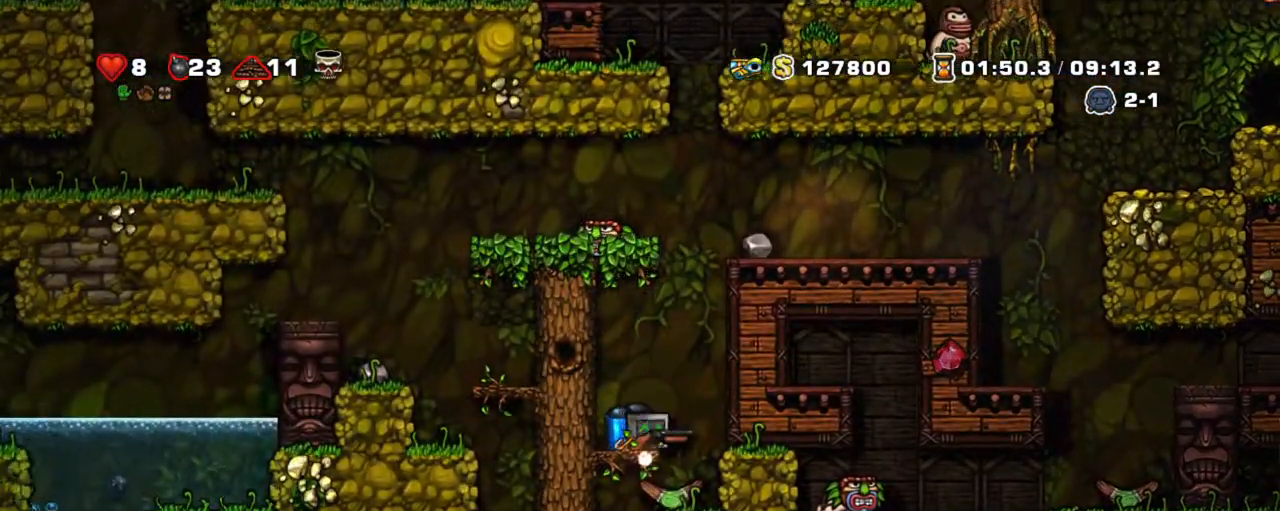
{"keys": ["shift"], "events": [[100, "z", "up"], [200, "down", "up"], [233, "left", "down"], [283, "left", "up"], [483, "shift", "down"]]}
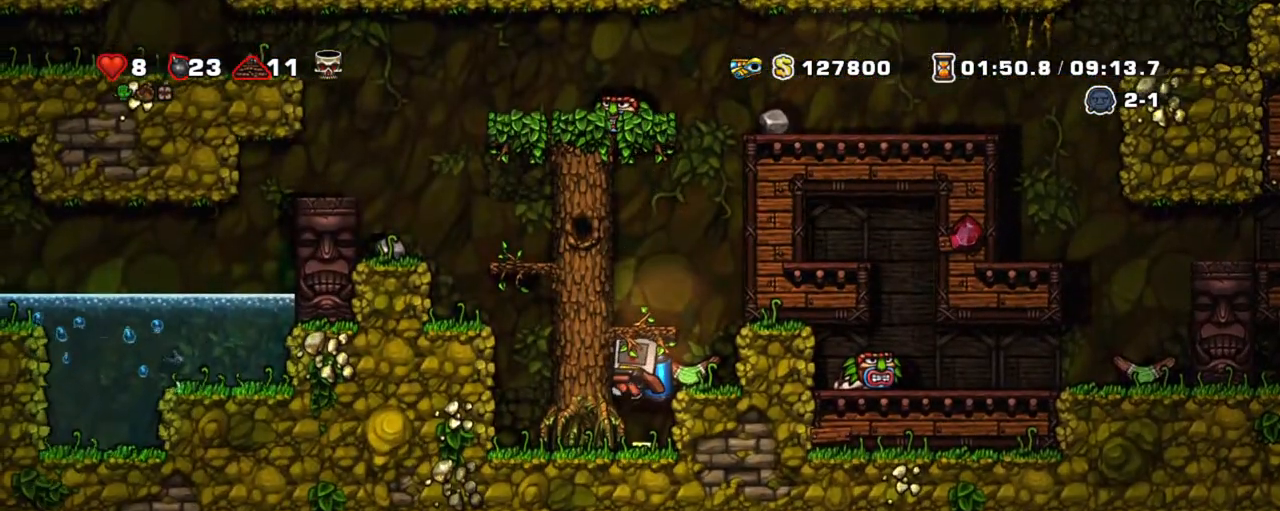
{"keys": ["shift", "z"], "events": [[117, "down", "down"], [167, "z", "down"], [250, "down", "up"], [300, "z", "up"], [400, "right", "down"], [450, "z", "down"], [483, "right", "up"]]}
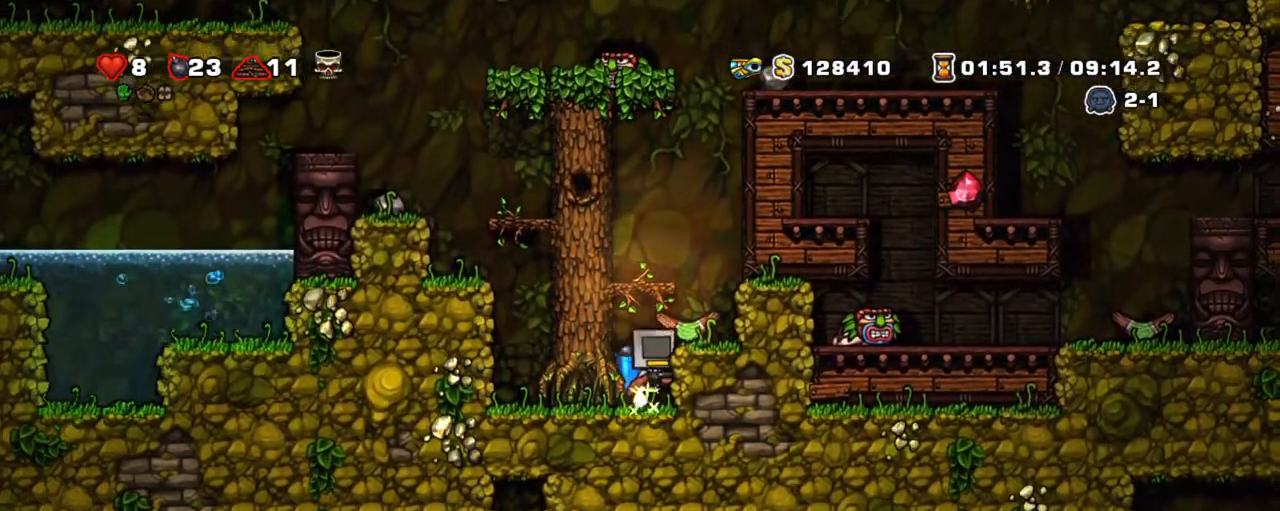
{"keys": ["shift", "z"], "events": [[33, "z", "up"], [83, "z", "down"]]}
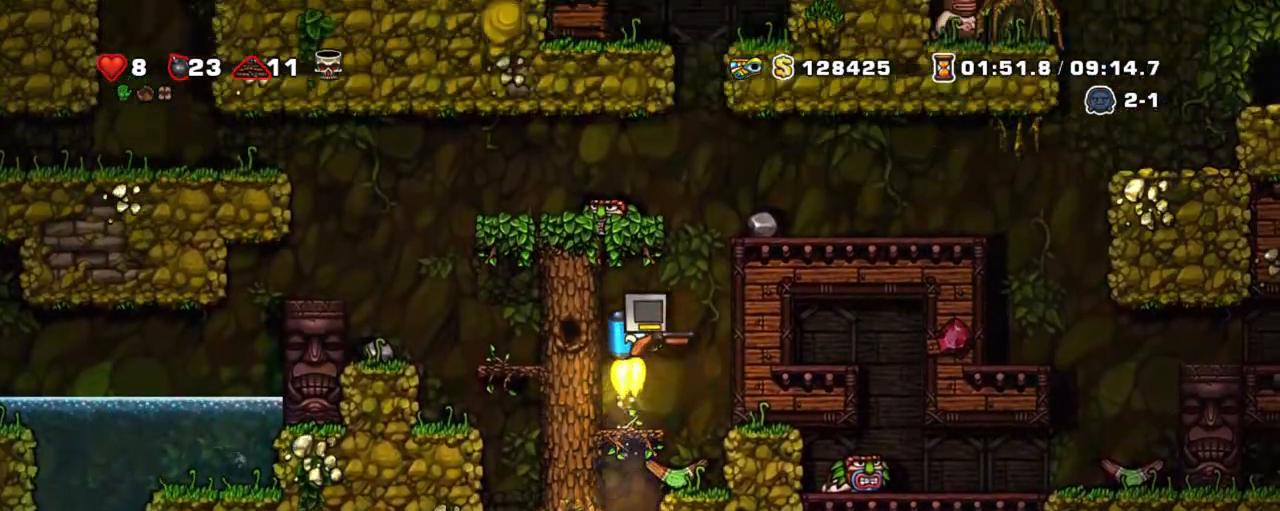
{"keys": ["left", "shift"], "events": [[283, "left", "down"], [333, "z", "up"]]}
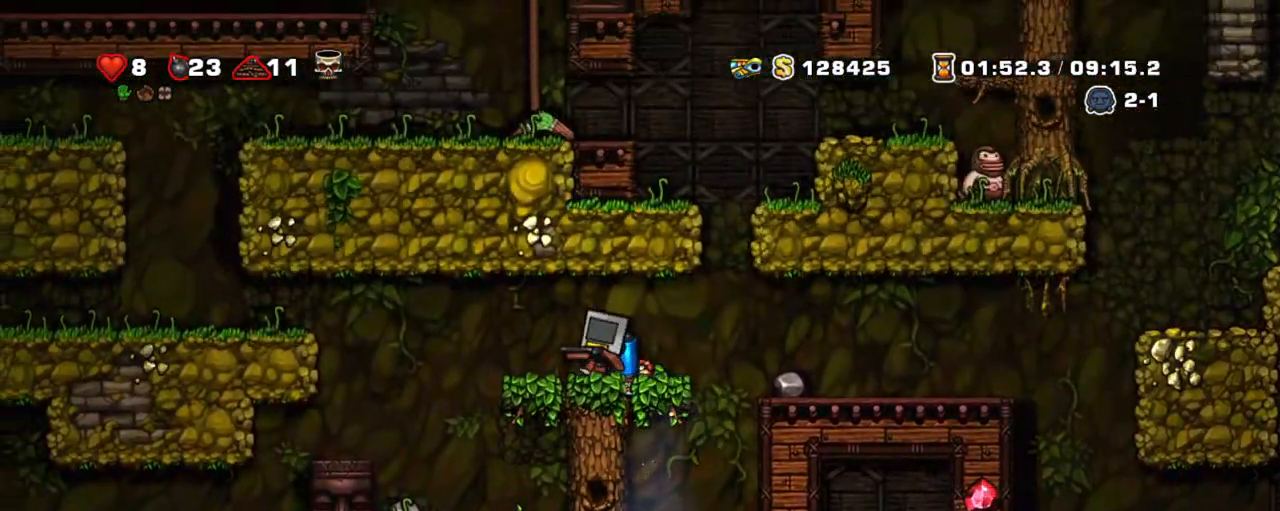
{"keys": ["left", "shift", "z"], "events": [[200, "z", "down"], [350, "z", "up"], [400, "z", "down"]]}